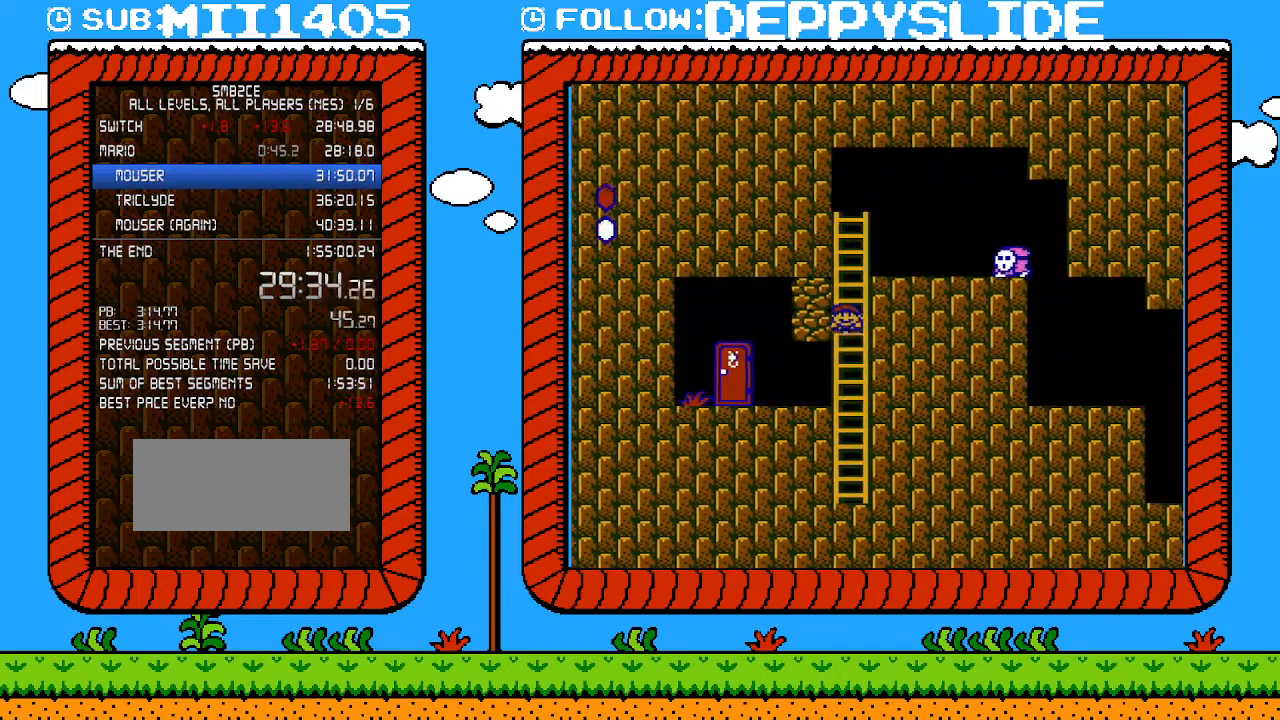
Gameplay with a controller (Nintendo layout); each line is a JSON object with the inputs held at the frame after it. "events" lists button and stick changes between this image and that frame as [ms after this image, input, new state], when the widget could be followed in between. Not read: L3 R3.
{"buttons": ["B", "DPAD_LEFT"], "events": []}
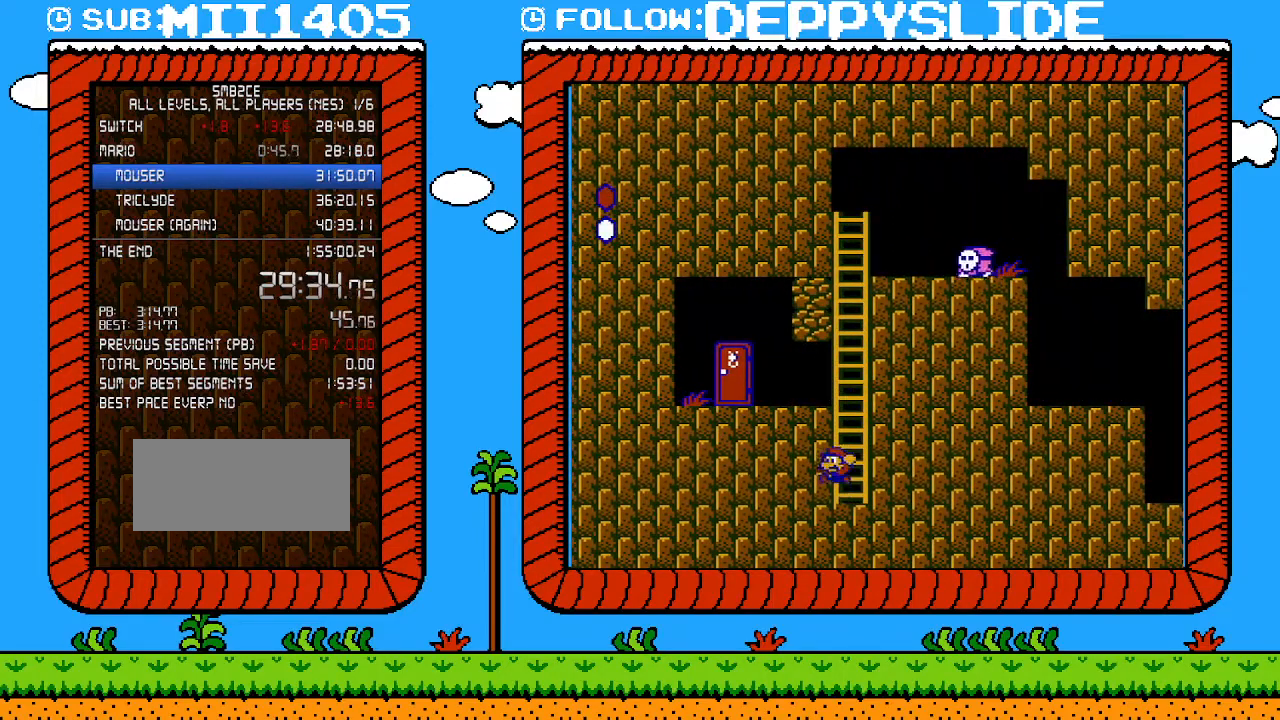
{"buttons": ["B", "DPAD_LEFT"], "events": [[17, "DPAD_LEFT", "up"], [67, "A", "down"], [133, "DPAD_LEFT", "down"], [450, "A", "up"]]}
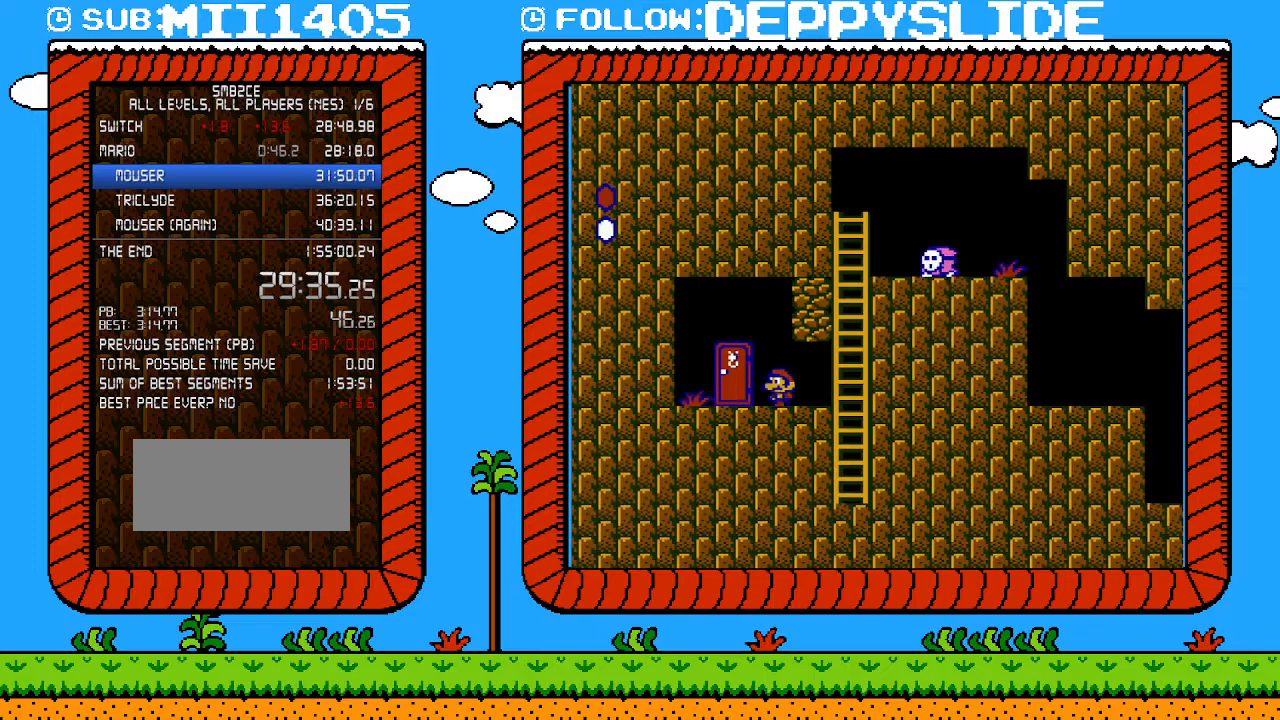
{"buttons": ["B"], "events": [[233, "DPAD_LEFT", "up"], [283, "DPAD_UP", "down"], [417, "DPAD_UP", "up"]]}
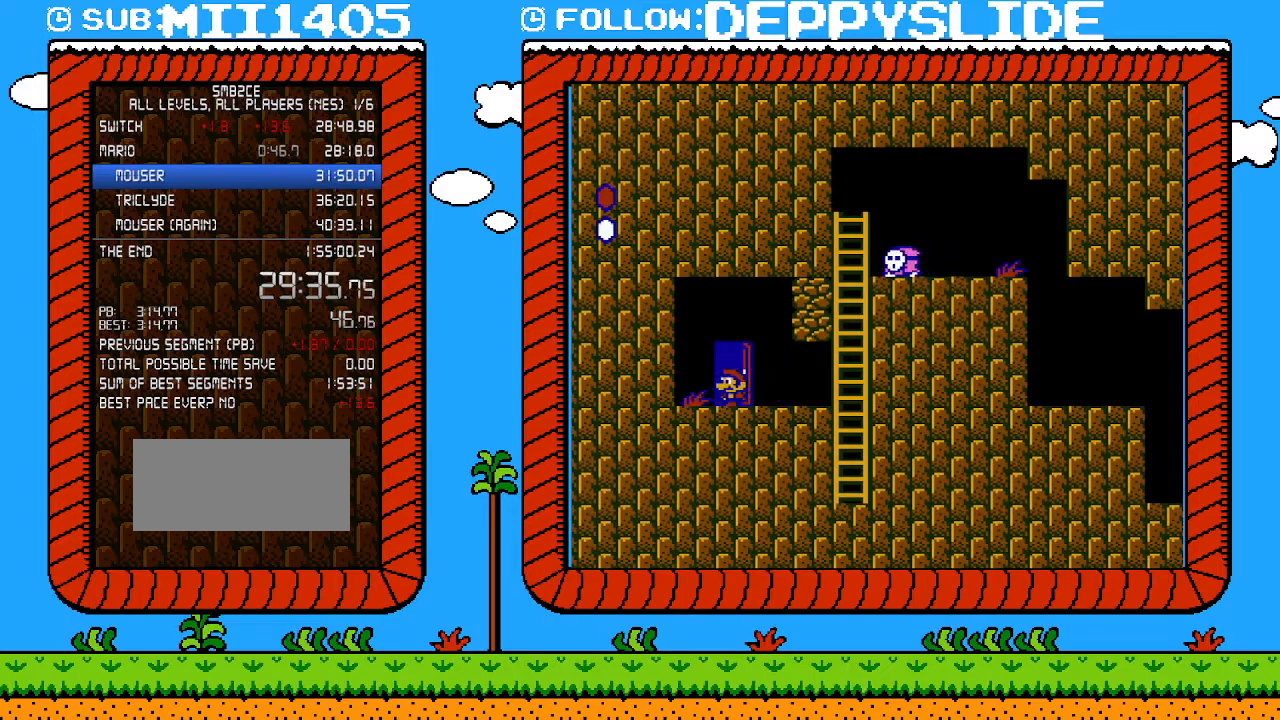
{"buttons": ["B"], "events": []}
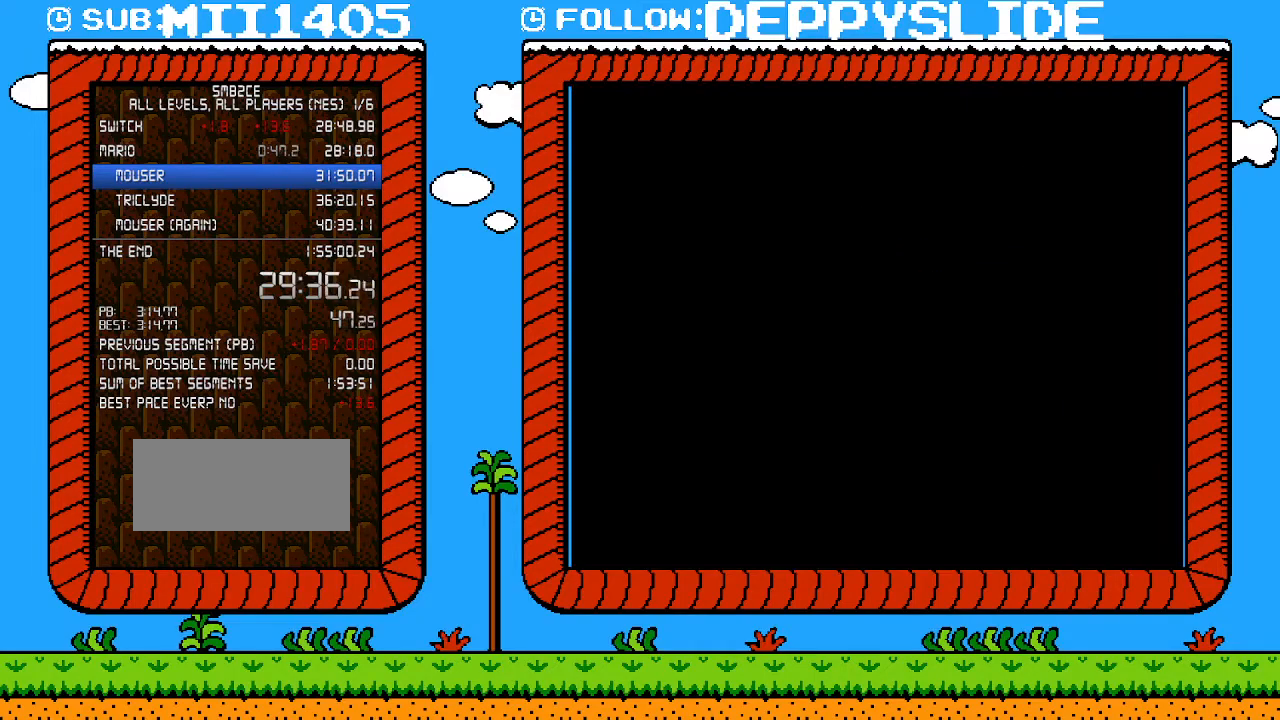
{"buttons": ["B"], "events": []}
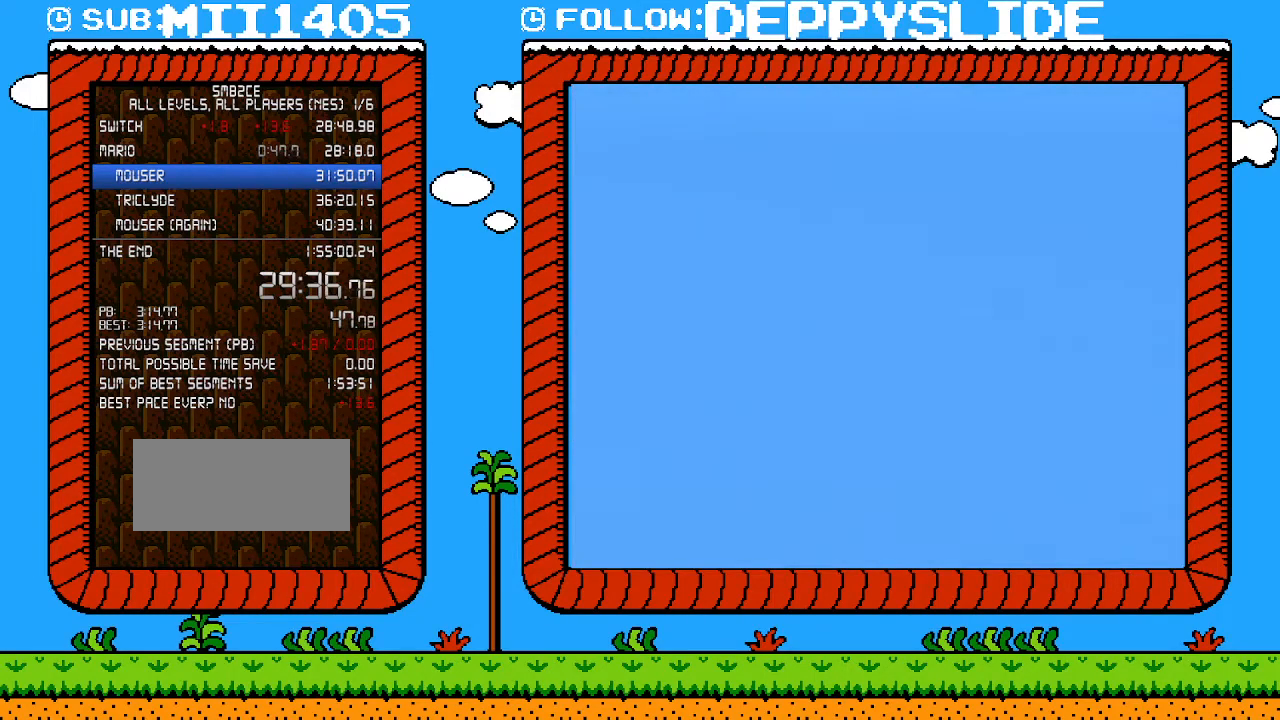
{"buttons": ["B", "DPAD_RIGHT"], "events": [[133, "DPAD_RIGHT", "down"]]}
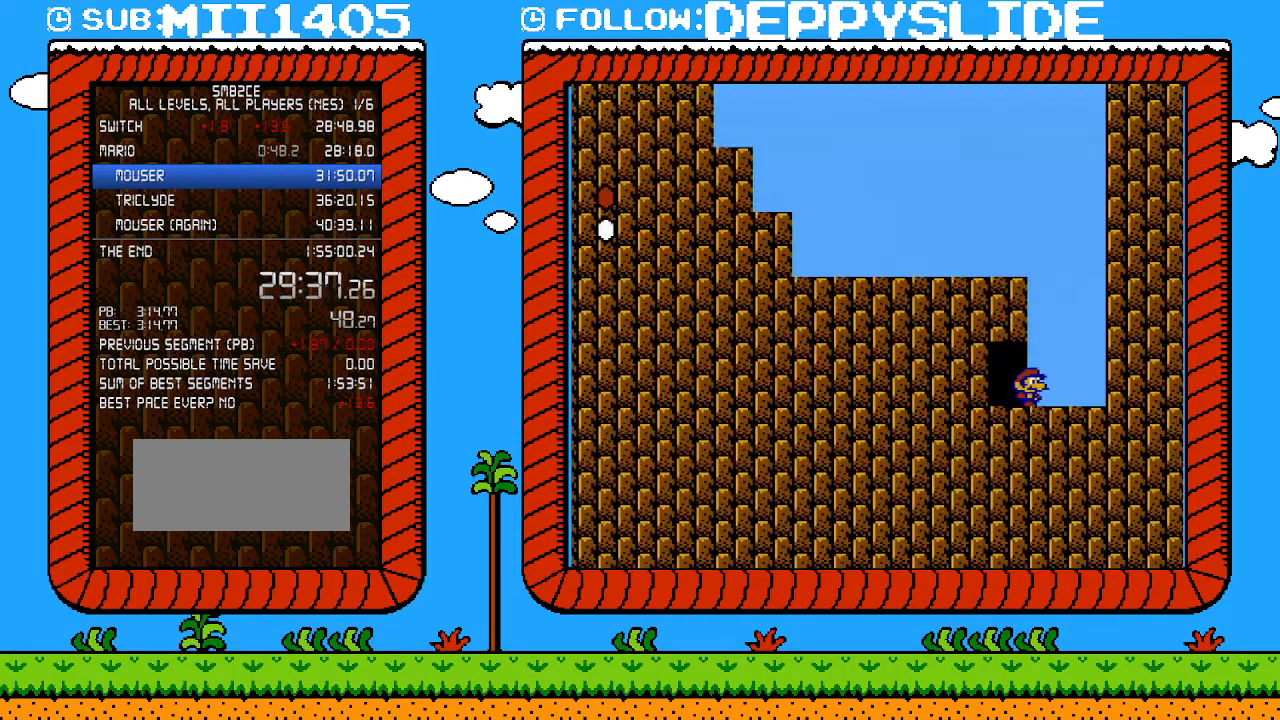
{"buttons": ["A", "B", "DPAD_LEFT"], "events": [[200, "DPAD_UP", "down"], [250, "A", "down"], [250, "DPAD_LEFT", "down"], [250, "DPAD_RIGHT", "up"], [250, "DPAD_UP", "up"]]}
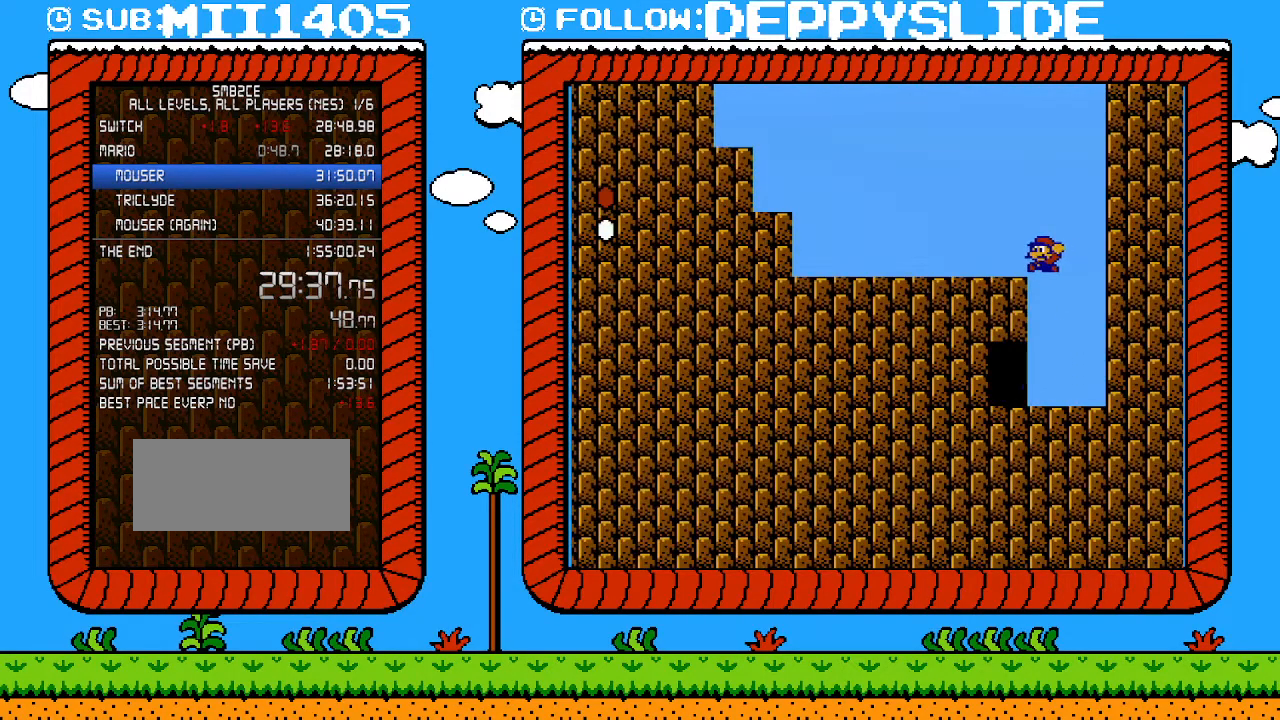
{"buttons": ["B", "DPAD_LEFT"], "events": [[233, "A", "up"]]}
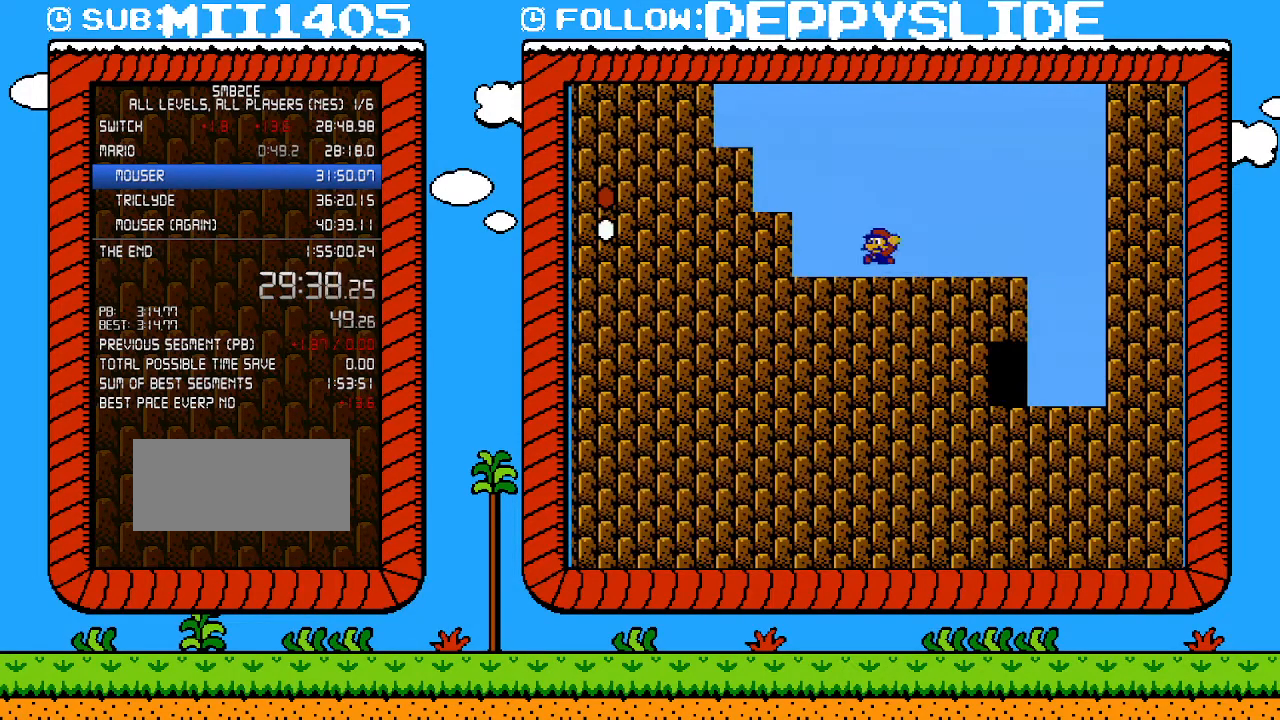
{"buttons": ["B", "DPAD_LEFT"], "events": [[67, "A", "down"], [450, "A", "up"]]}
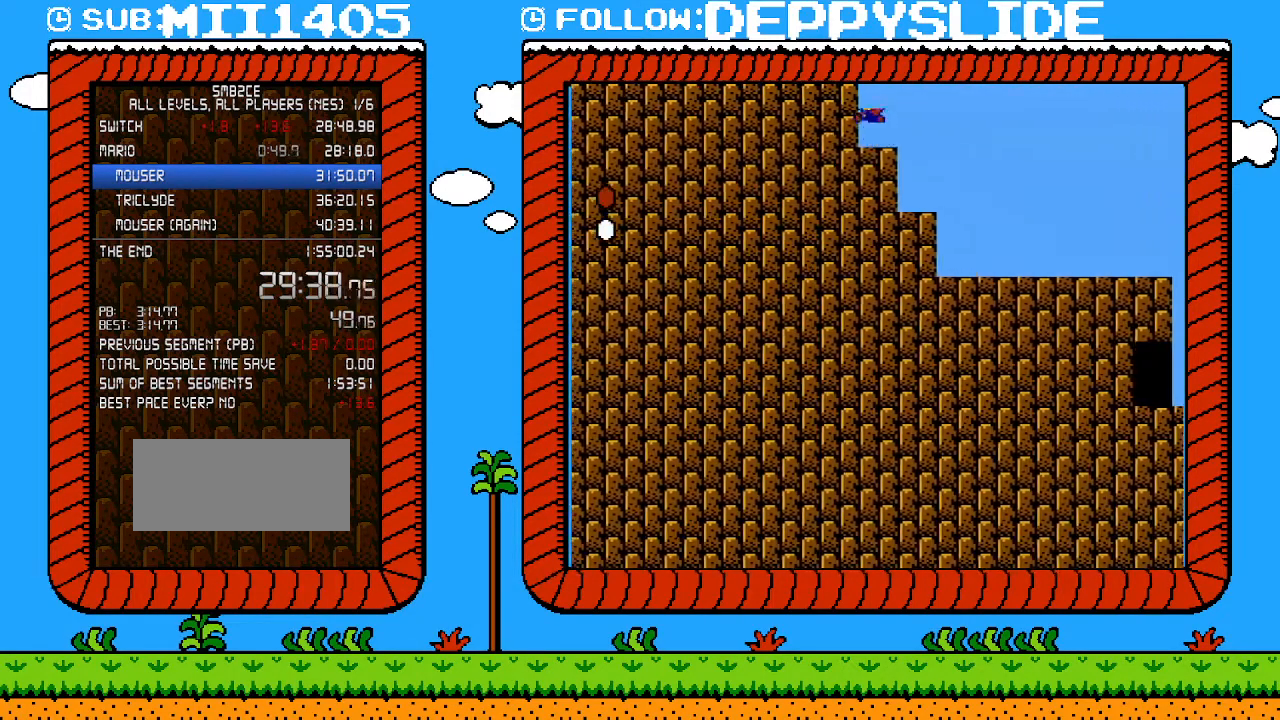
{"buttons": ["B", "DPAD_LEFT"], "events": [[50, "A", "down"], [483, "A", "up"]]}
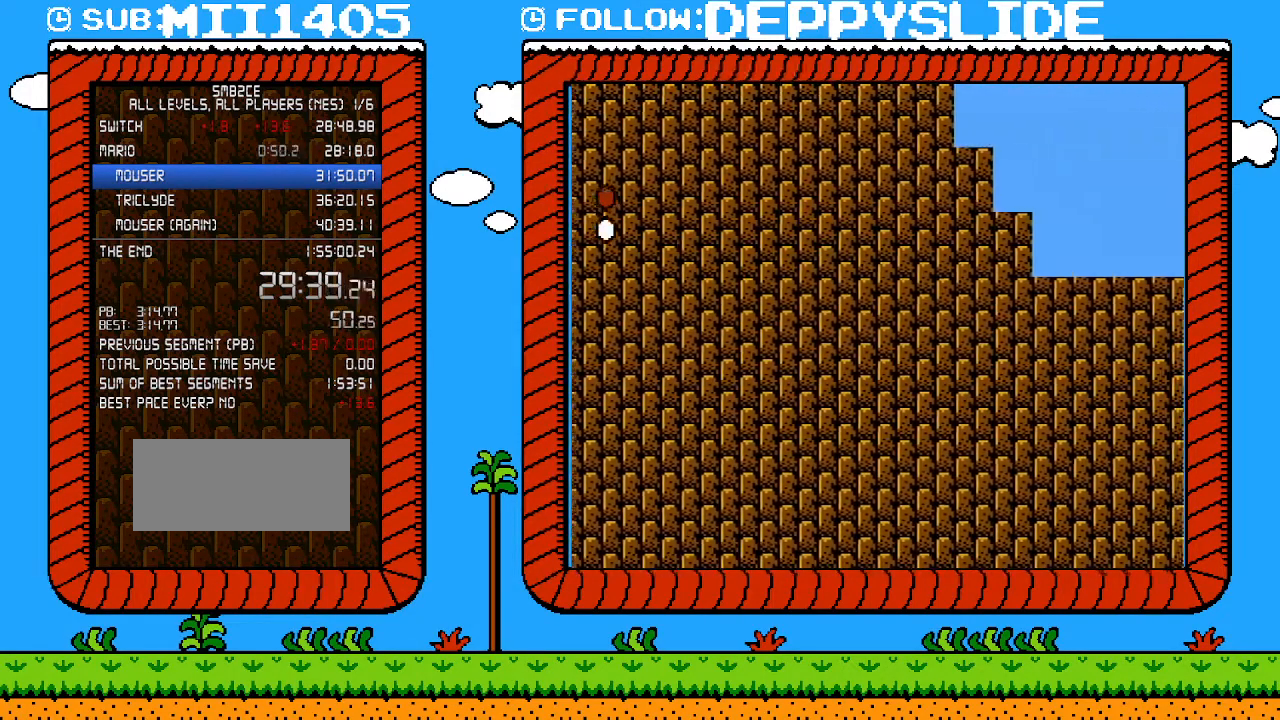
{"buttons": ["B", "DPAD_LEFT"], "events": []}
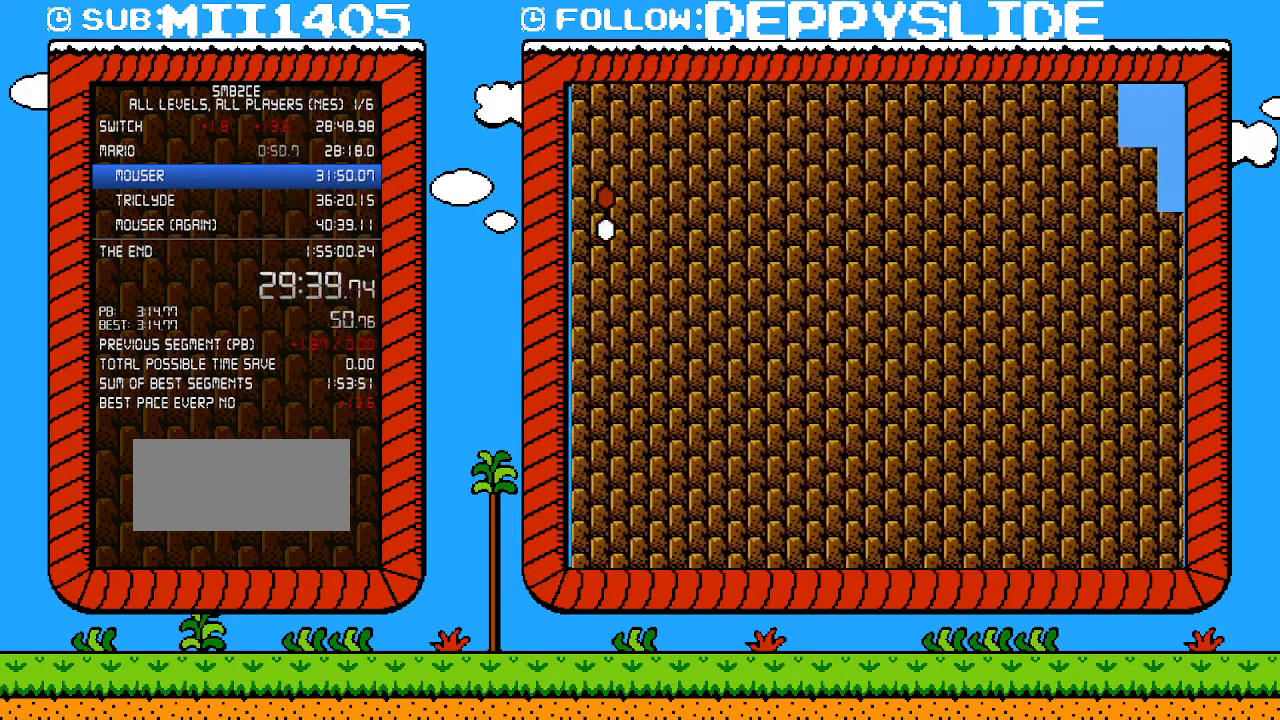
{"buttons": ["B", "DPAD_LEFT"], "events": []}
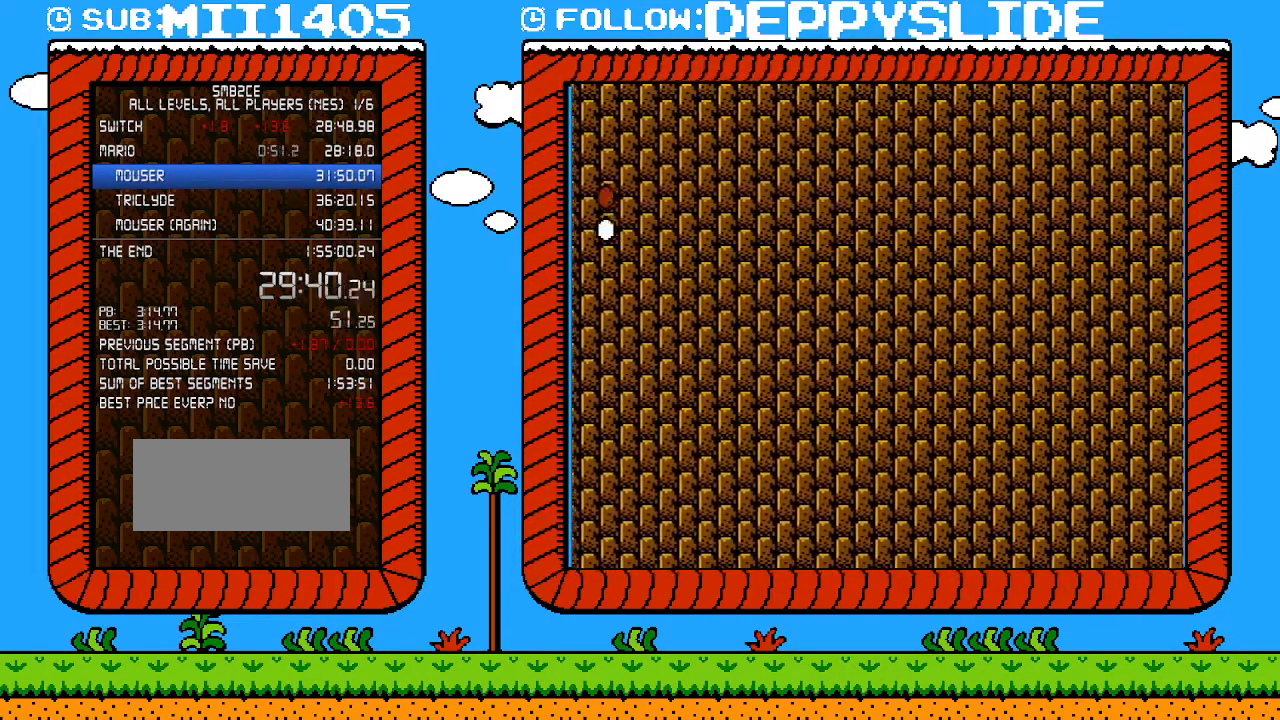
{"buttons": ["A", "B", "DPAD_LEFT"], "events": [[500, "A", "down"]]}
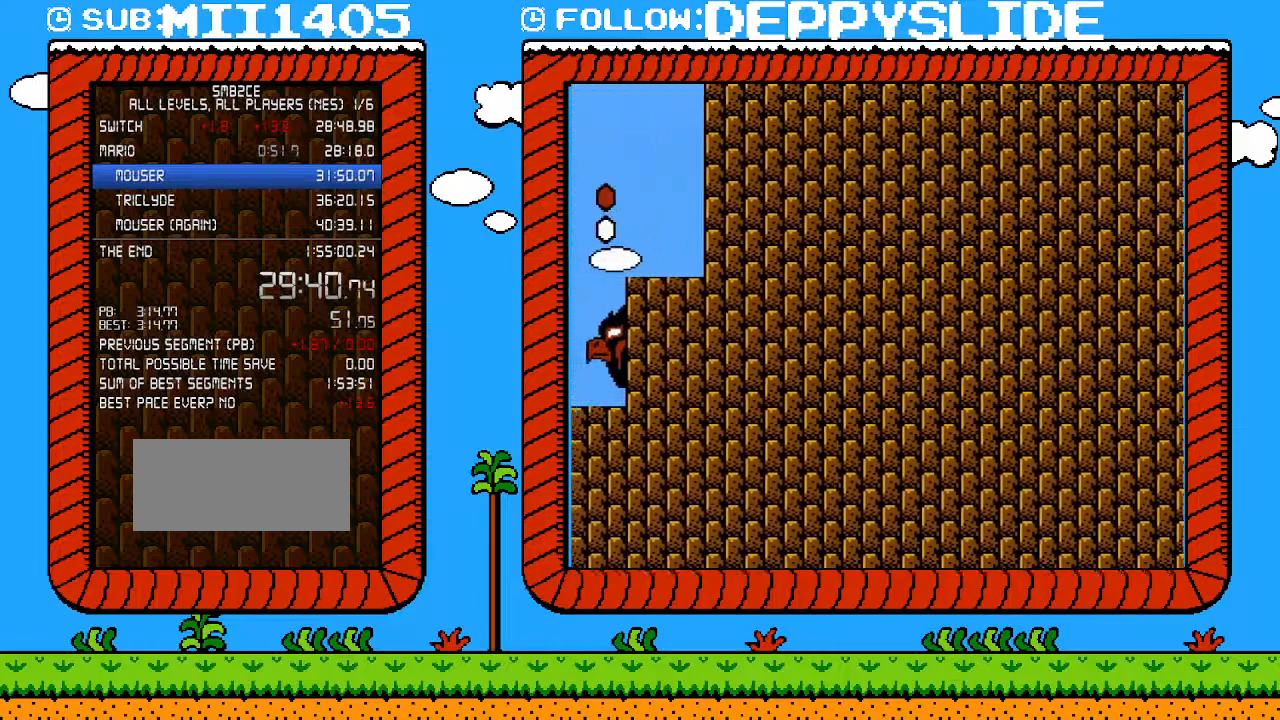
{"buttons": ["B", "DPAD_LEFT"], "events": [[133, "A", "up"]]}
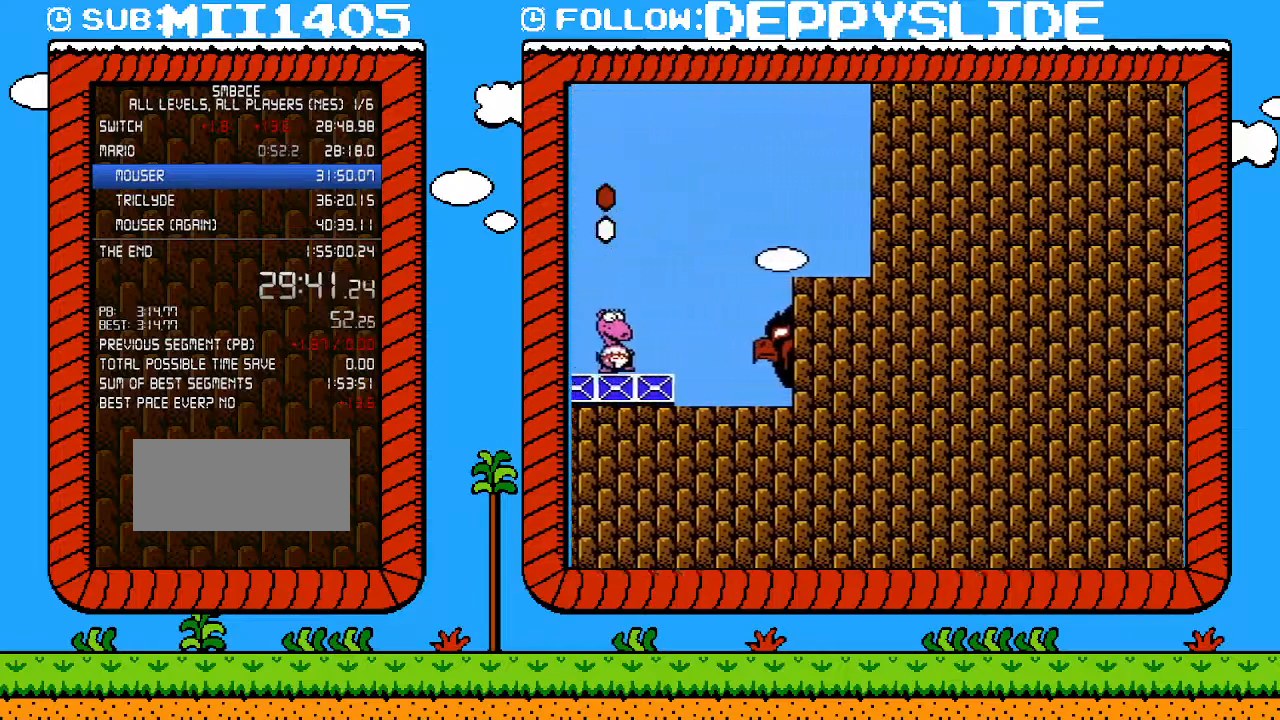
{"buttons": ["B", "DPAD_RIGHT"], "events": [[317, "DPAD_LEFT", "up"], [383, "DPAD_RIGHT", "down"]]}
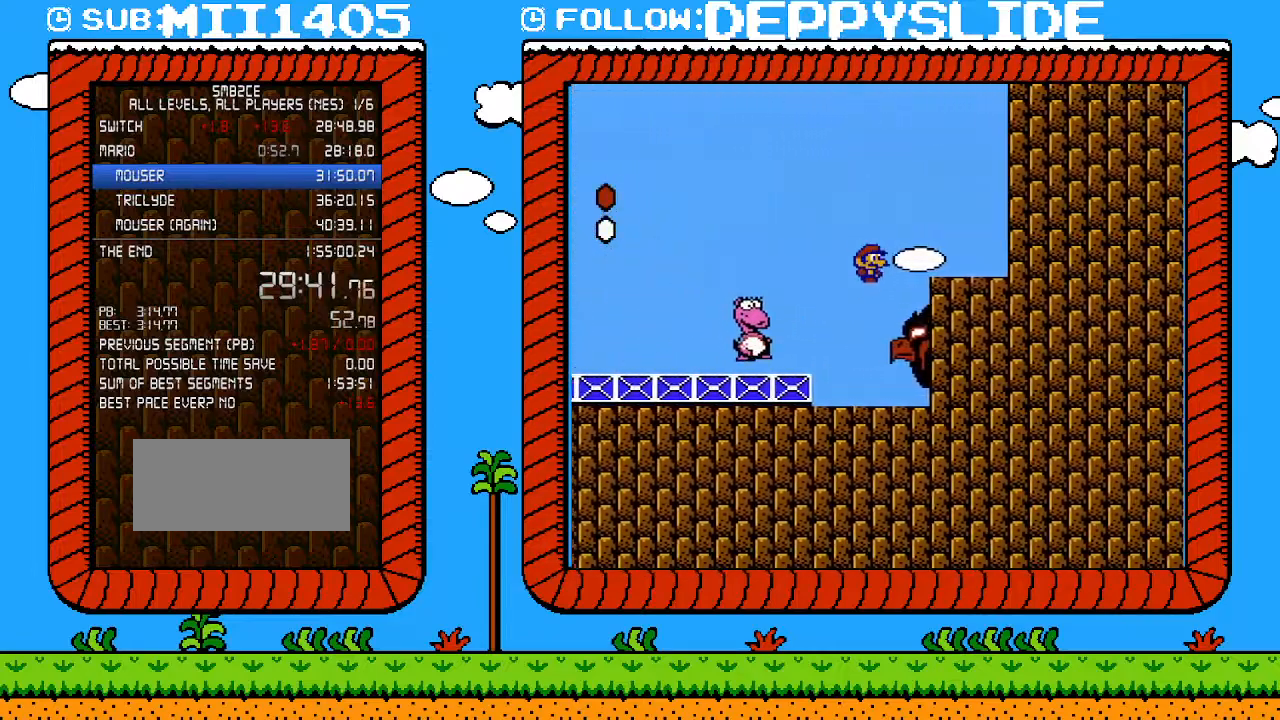
{"buttons": ["B"], "events": [[133, "DPAD_RIGHT", "up"], [417, "DPAD_DOWN", "down"], [467, "DPAD_DOWN", "up"]]}
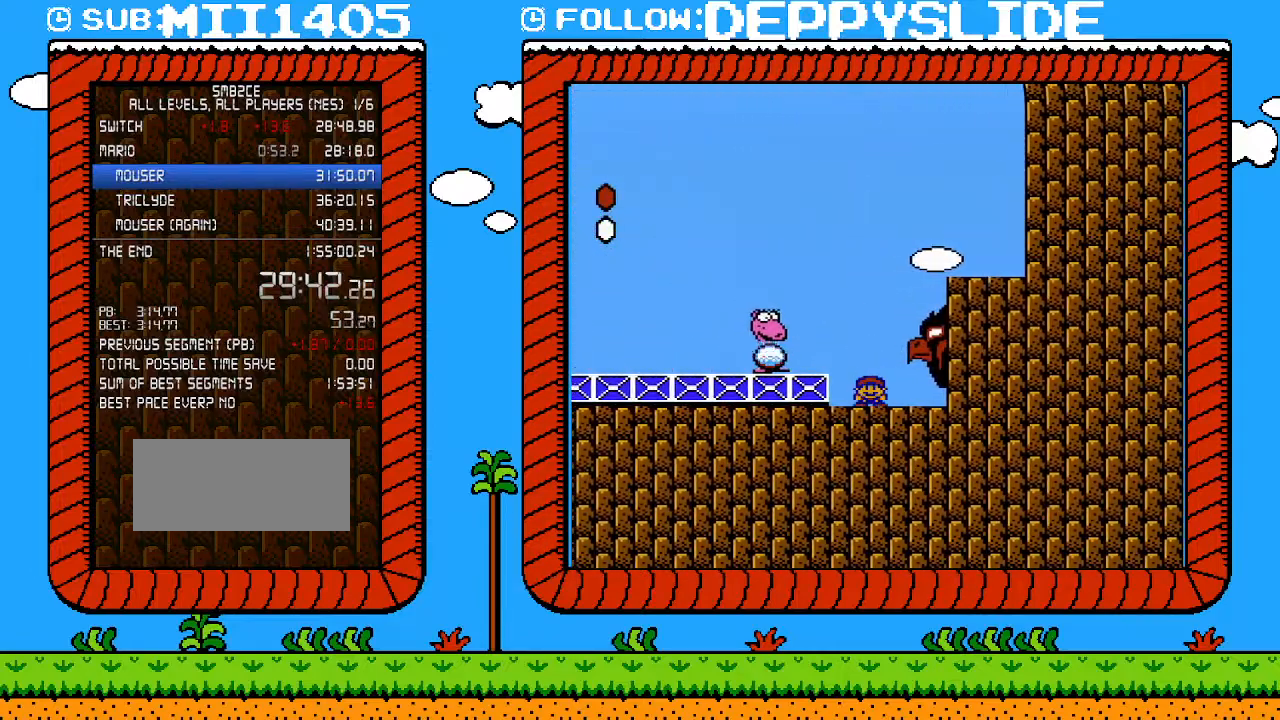
{"buttons": ["B", "DPAD_DOWN"], "events": [[67, "DPAD_DOWN", "down"], [167, "DPAD_DOWN", "up"], [250, "DPAD_DOWN", "down"], [317, "DPAD_DOWN", "up"], [450, "DPAD_DOWN", "down"]]}
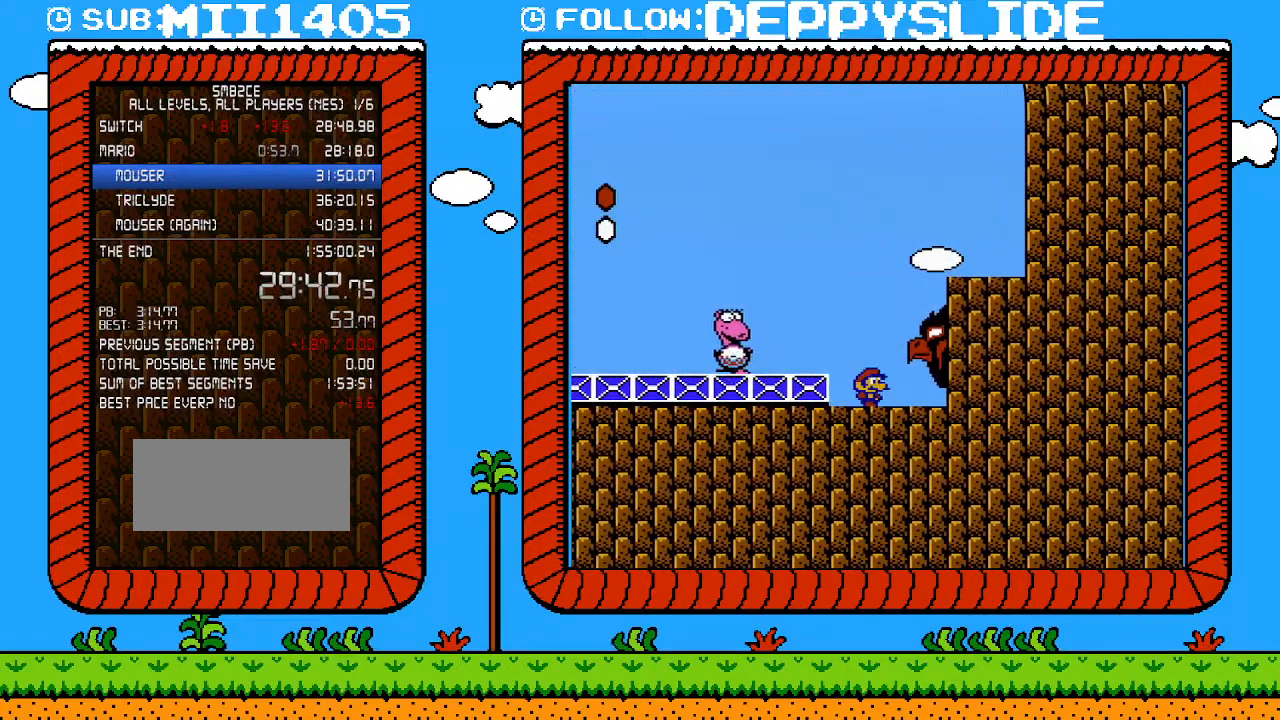
{"buttons": ["B"], "events": [[17, "DPAD_DOWN", "up"]]}
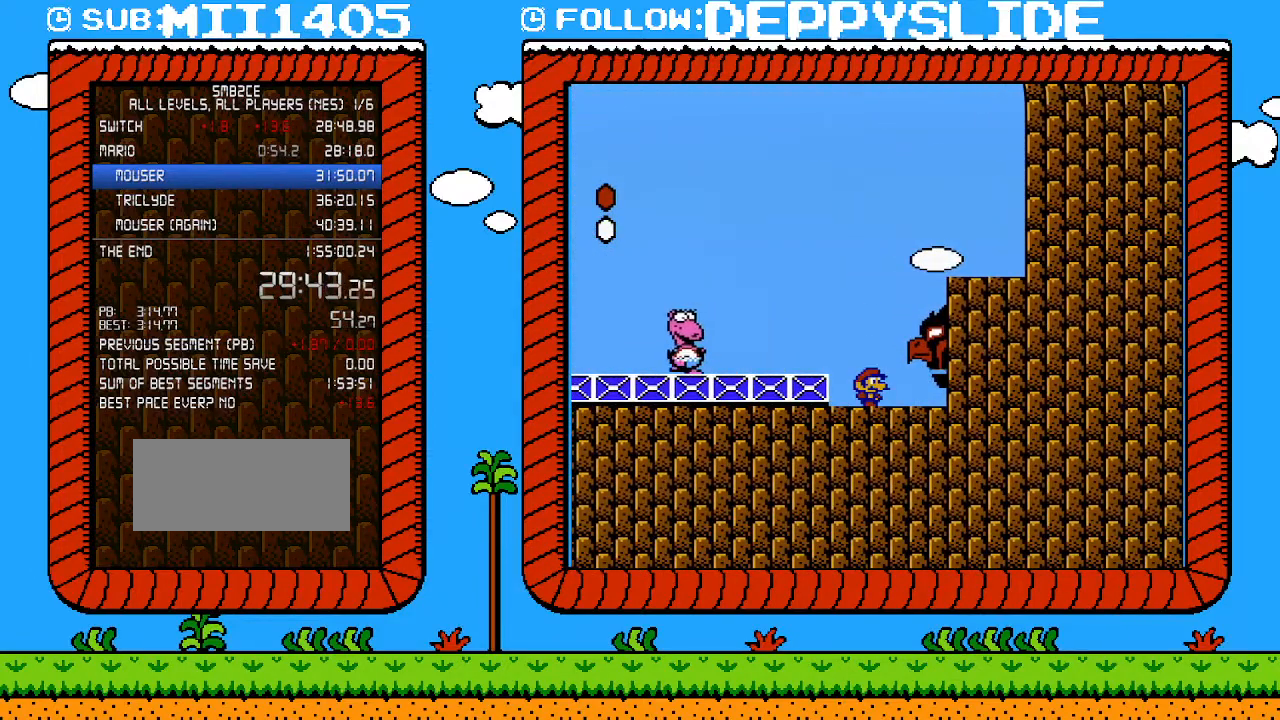
{"buttons": ["B"], "events": []}
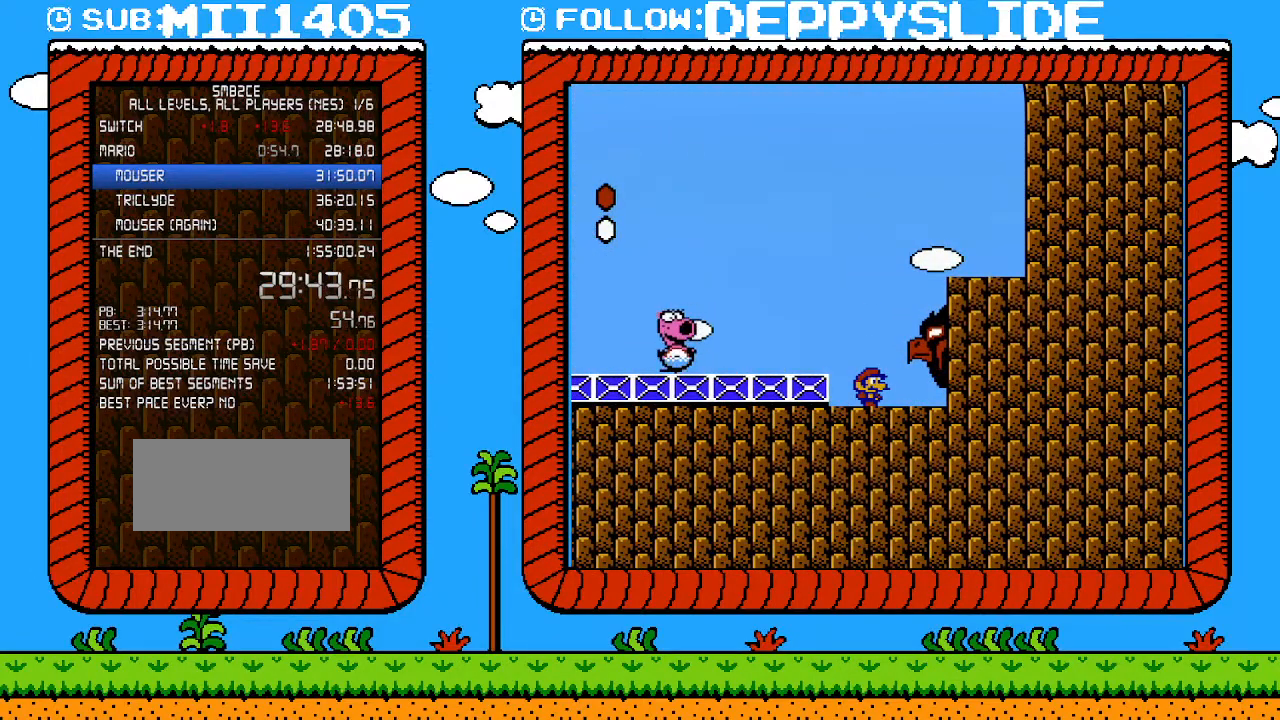
{"buttons": ["B"], "events": [[133, "DPAD_LEFT", "down"], [167, "A", "down"], [317, "A", "up"], [350, "B", "up"], [383, "DPAD_LEFT", "up"], [450, "DPAD_RIGHT", "down"], [500, "B", "down"], [500, "DPAD_RIGHT", "up"]]}
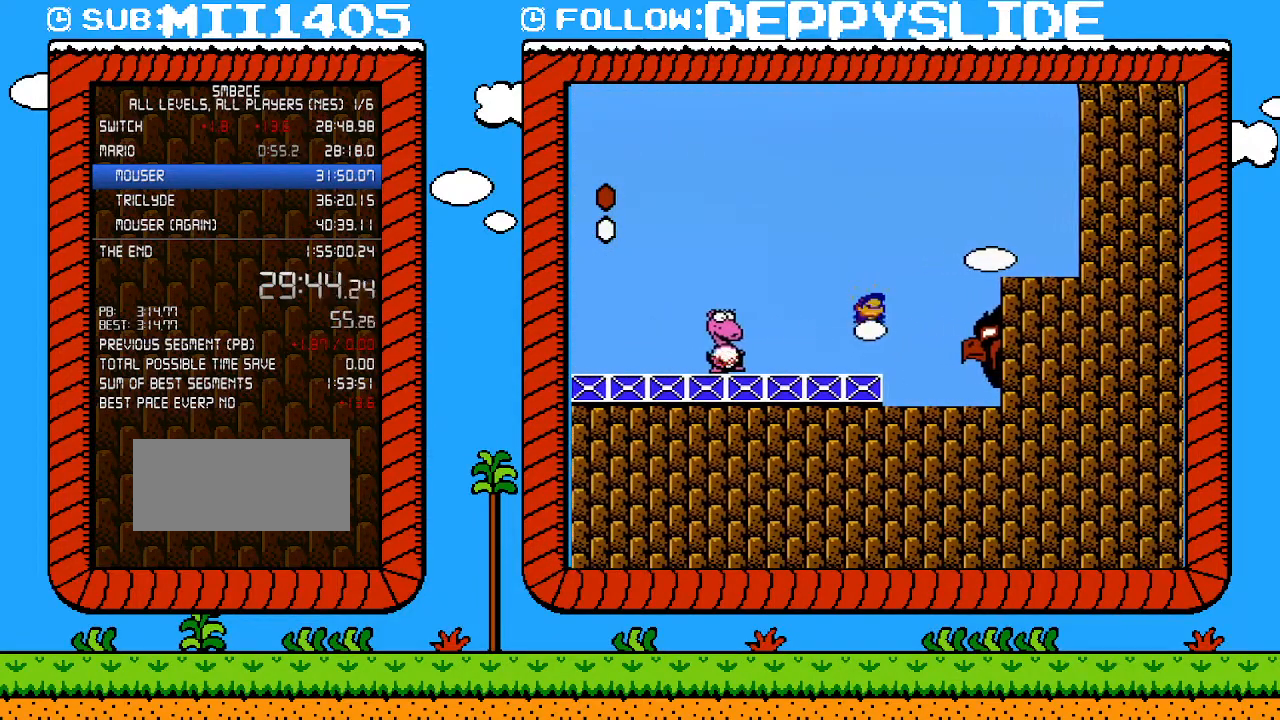
{"buttons": ["DPAD_LEFT"], "events": [[417, "DPAD_LEFT", "down"], [450, "B", "up"]]}
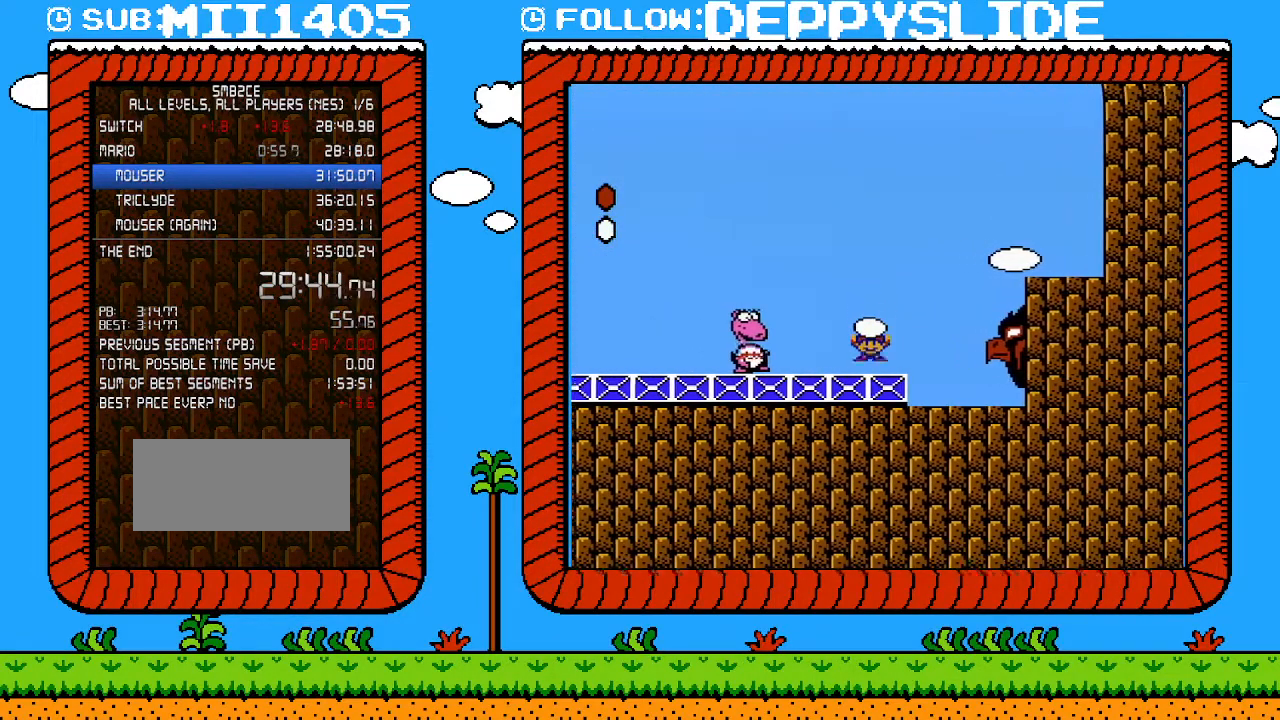
{"buttons": ["A", "B", "DPAD_LEFT"], "events": [[167, "B", "down"], [200, "A", "down"]]}
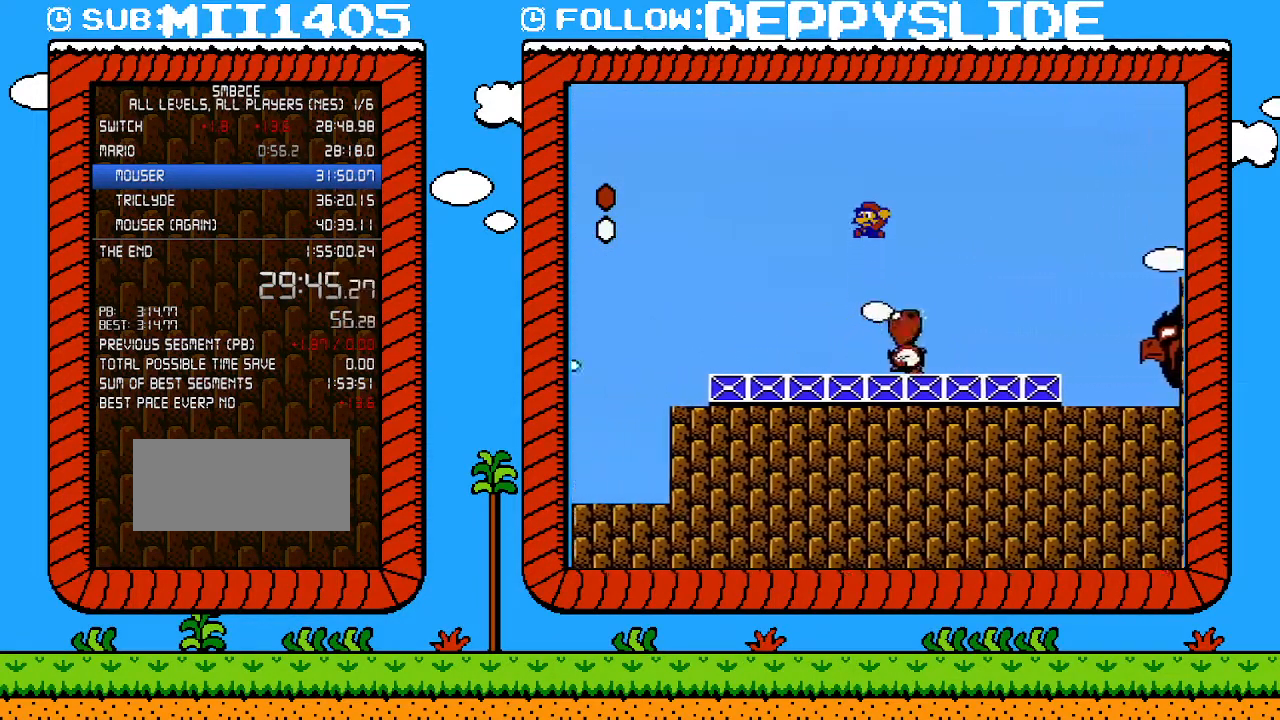
{"buttons": ["B"], "events": [[67, "DPAD_LEFT", "up"], [167, "A", "up"], [200, "DPAD_RIGHT", "down"], [350, "DPAD_RIGHT", "up"]]}
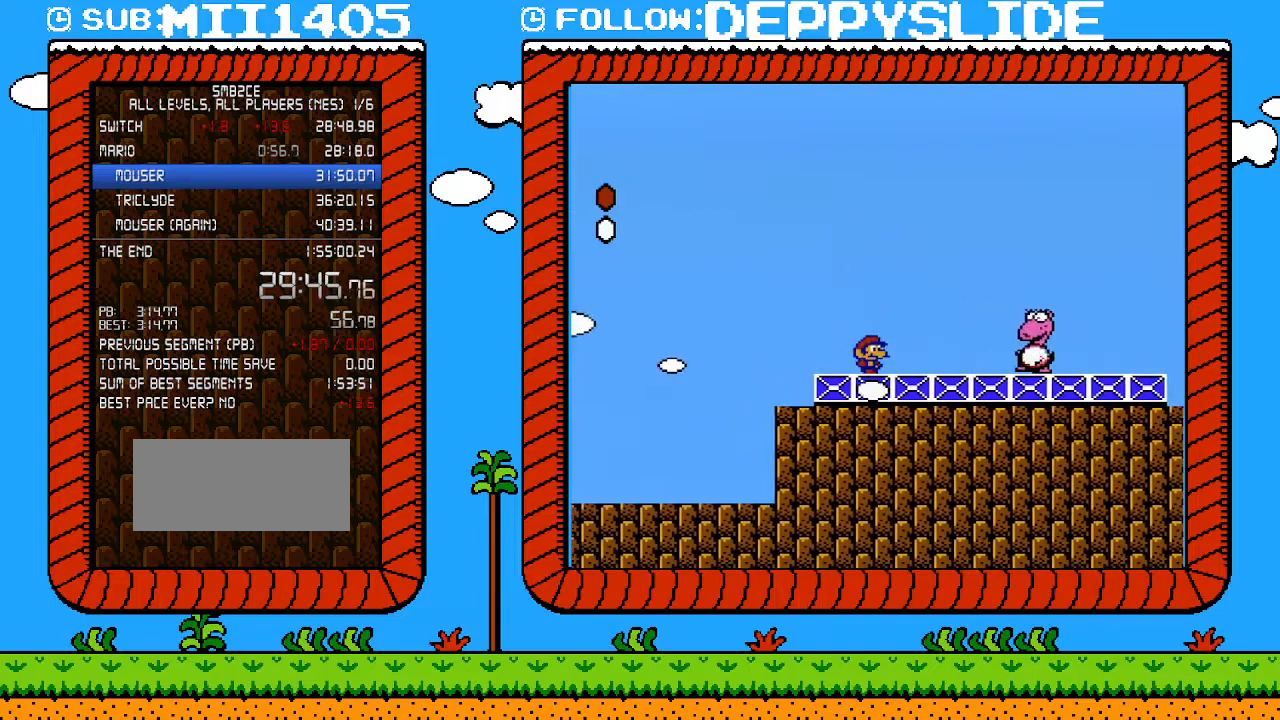
{"buttons": ["B"], "events": []}
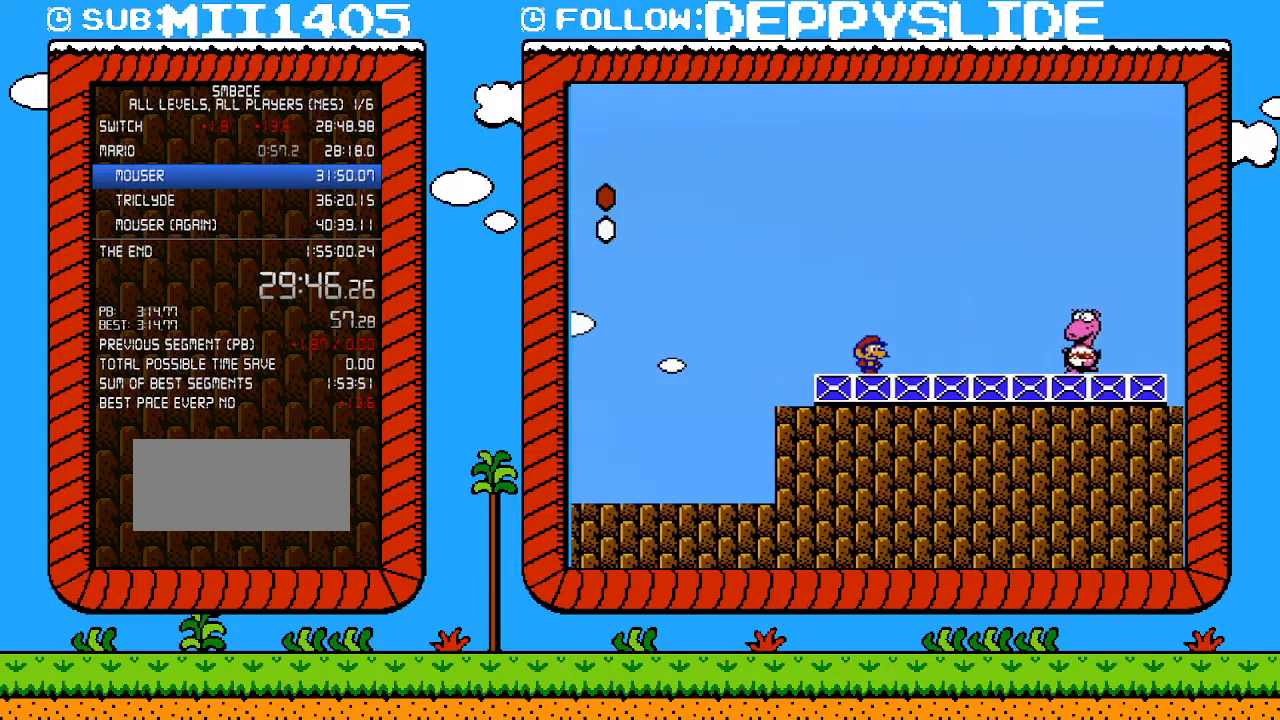
{"buttons": ["B", "DPAD_RIGHT"], "events": [[317, "DPAD_RIGHT", "down"]]}
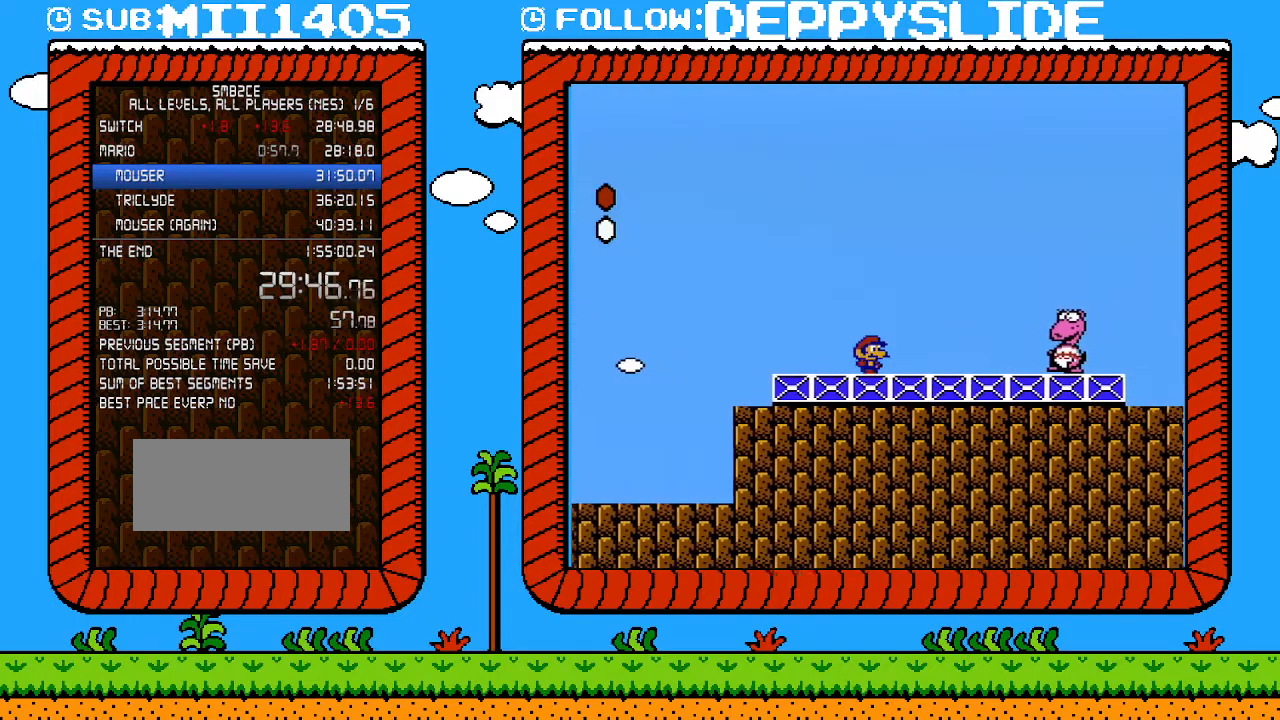
{"buttons": ["B"], "events": [[167, "DPAD_RIGHT", "up"]]}
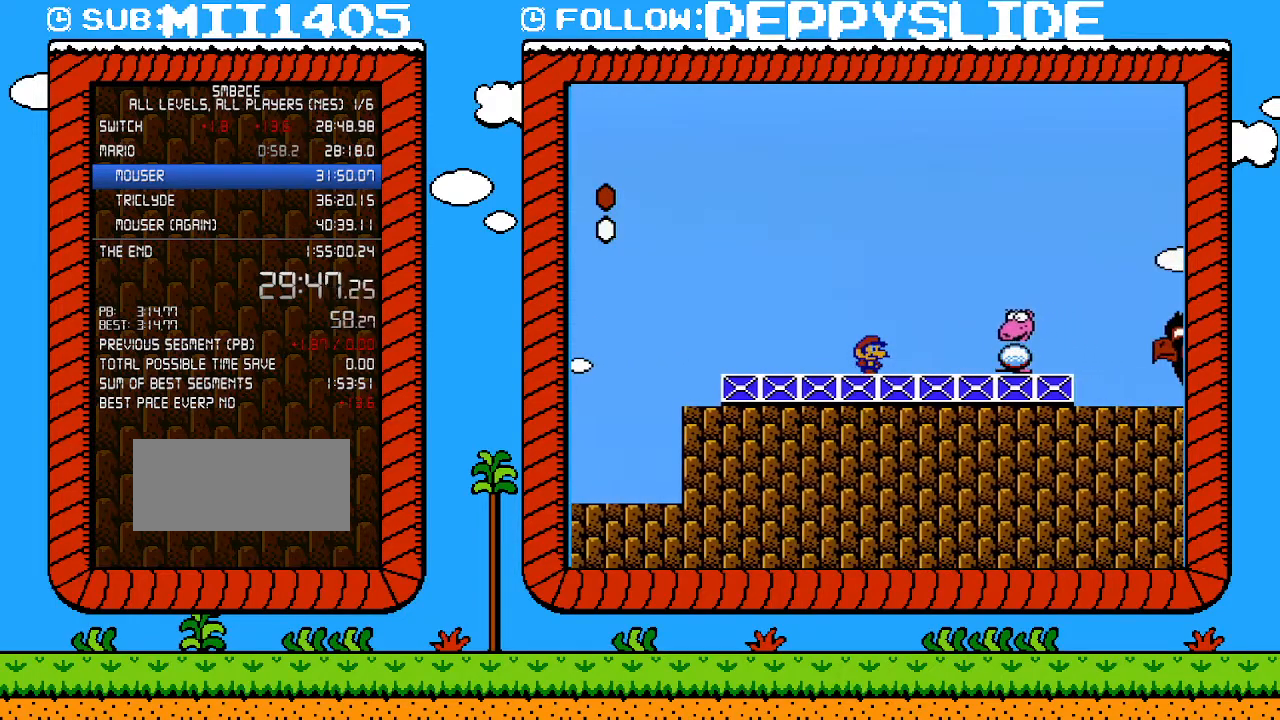
{"buttons": ["B"], "events": []}
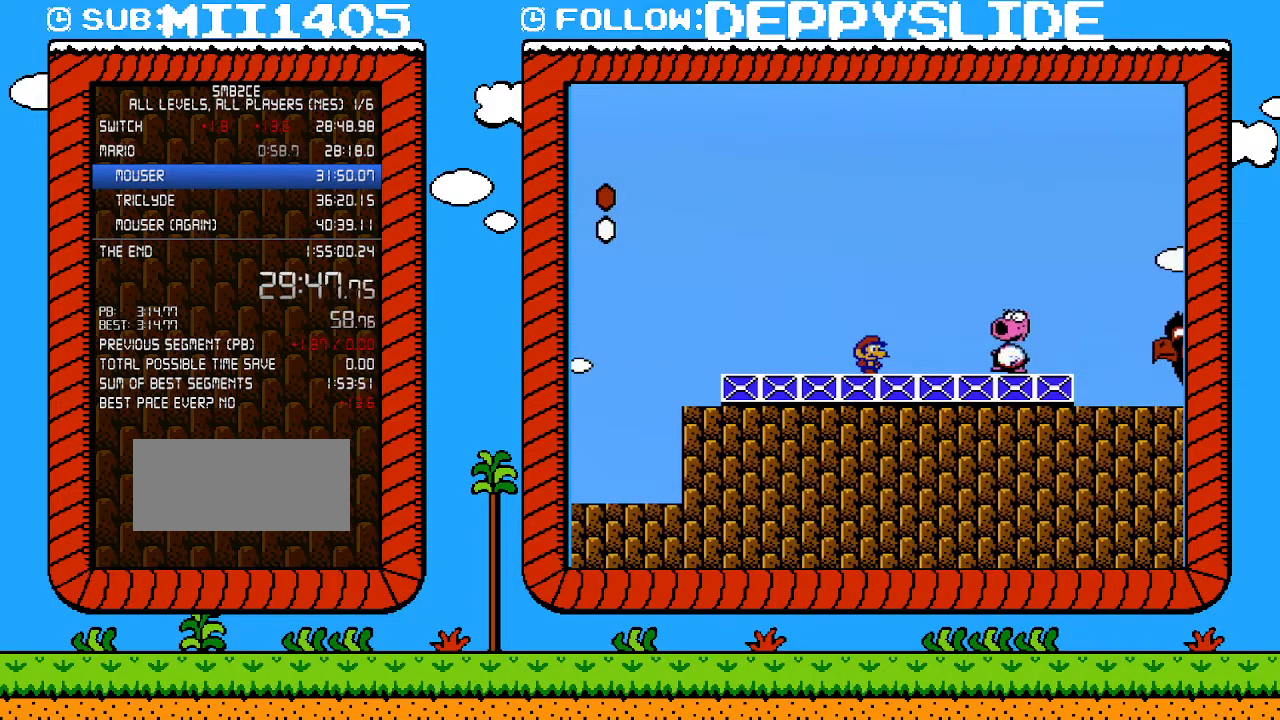
{"buttons": ["A", "B"], "events": [[317, "A", "down"]]}
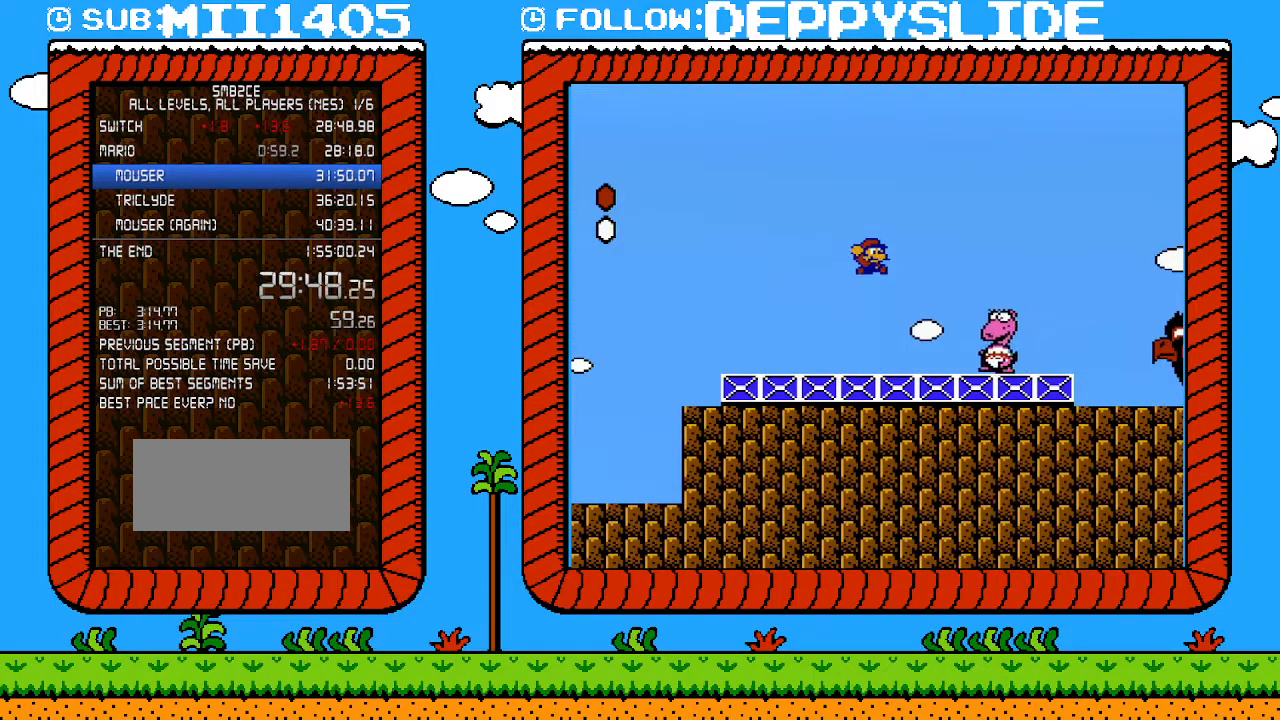
{"buttons": ["B"], "events": [[33, "A", "up"], [67, "B", "up"], [283, "B", "down"]]}
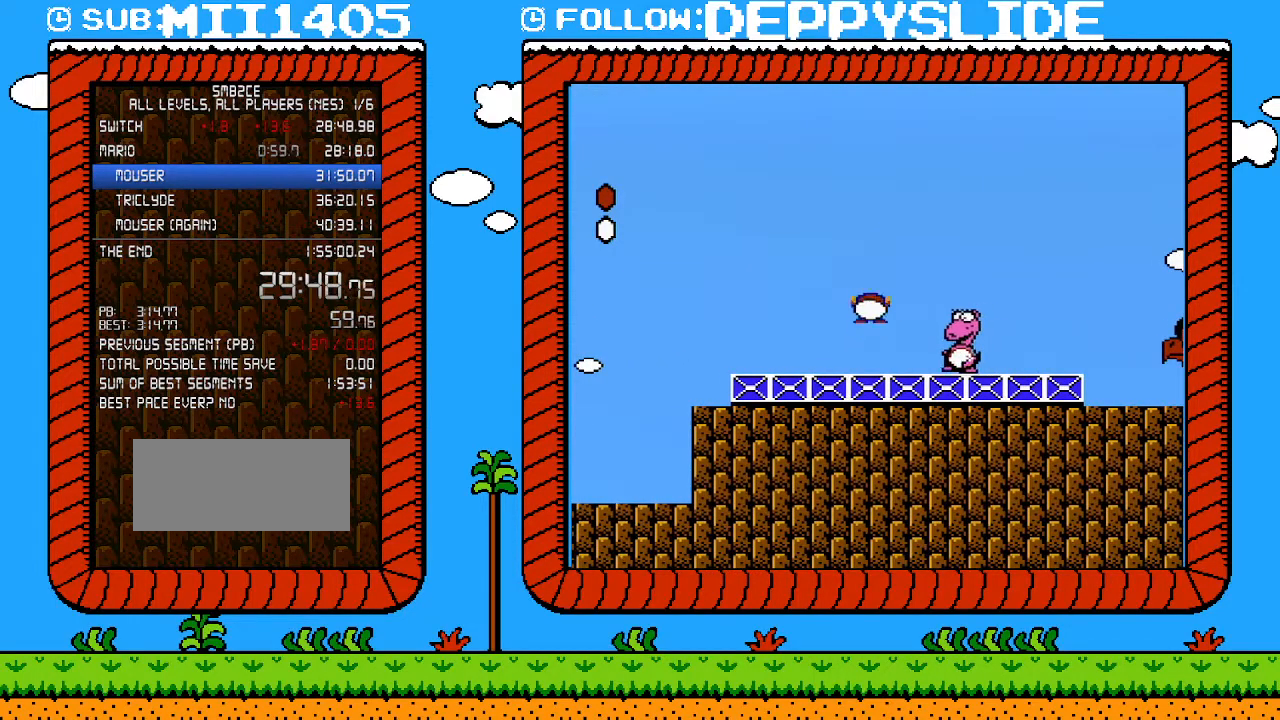
{"buttons": ["B"], "events": [[167, "B", "up"], [233, "DPAD_RIGHT", "down"], [350, "B", "down"], [350, "DPAD_RIGHT", "up"]]}